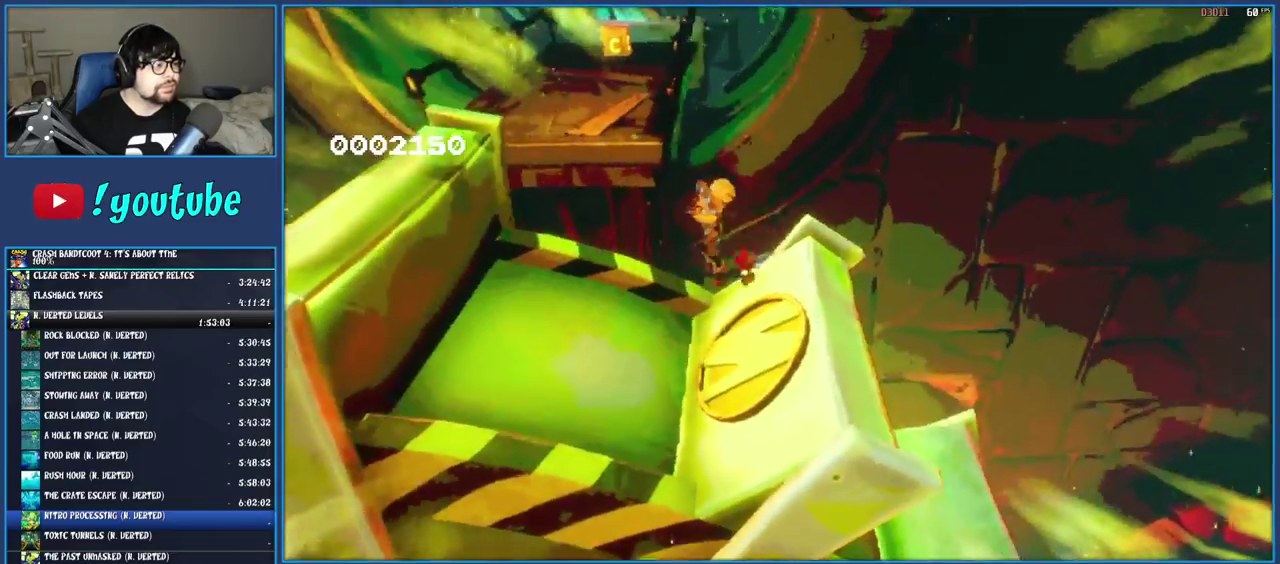
Gameplay with a controller (PlayStation layout); each line is a JSON object with the inputs held at the frame after it. "events" lists button and stick changes between this image and that frame as [ms after this image, input, new state], when the widget could be followed in between. Not read: L3 R3.
{"buttons": ["CROSS"], "left_stick": "up", "right_stick": "center", "events": [[383, "left_stick", "up-left"], [433, "CROSS", "down"], [450, "left_stick", "up"]]}
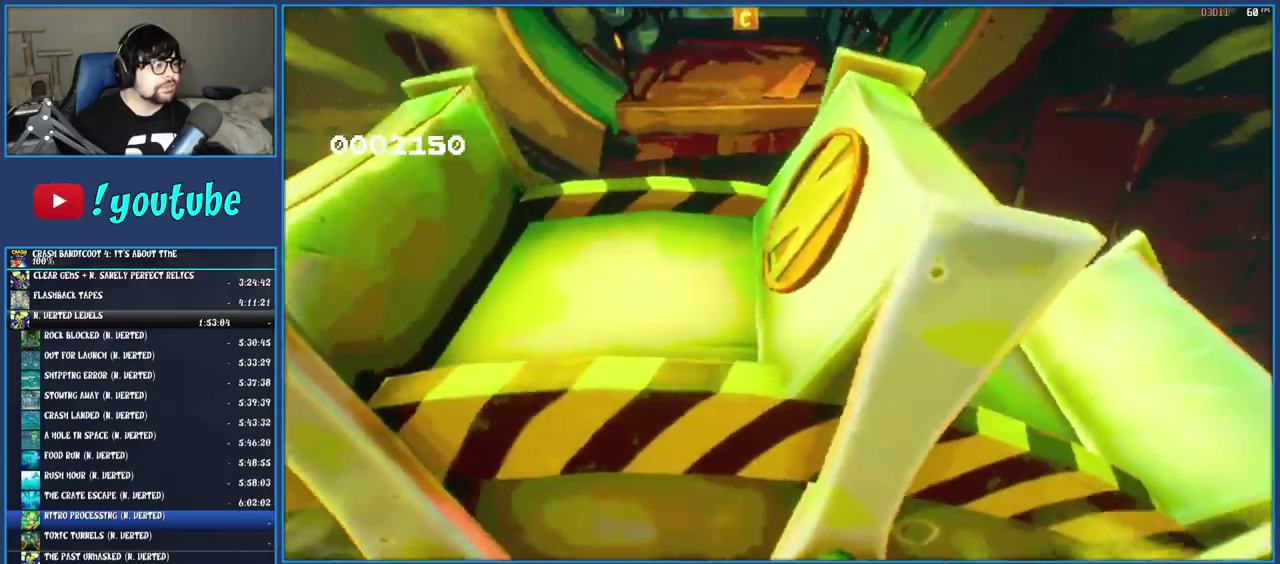
{"buttons": [], "left_stick": "down-right", "right_stick": "center", "events": [[83, "left_stick", "up-right"], [167, "left_stick", "right"], [200, "CROSS", "up"], [250, "left_stick", "down-right"]]}
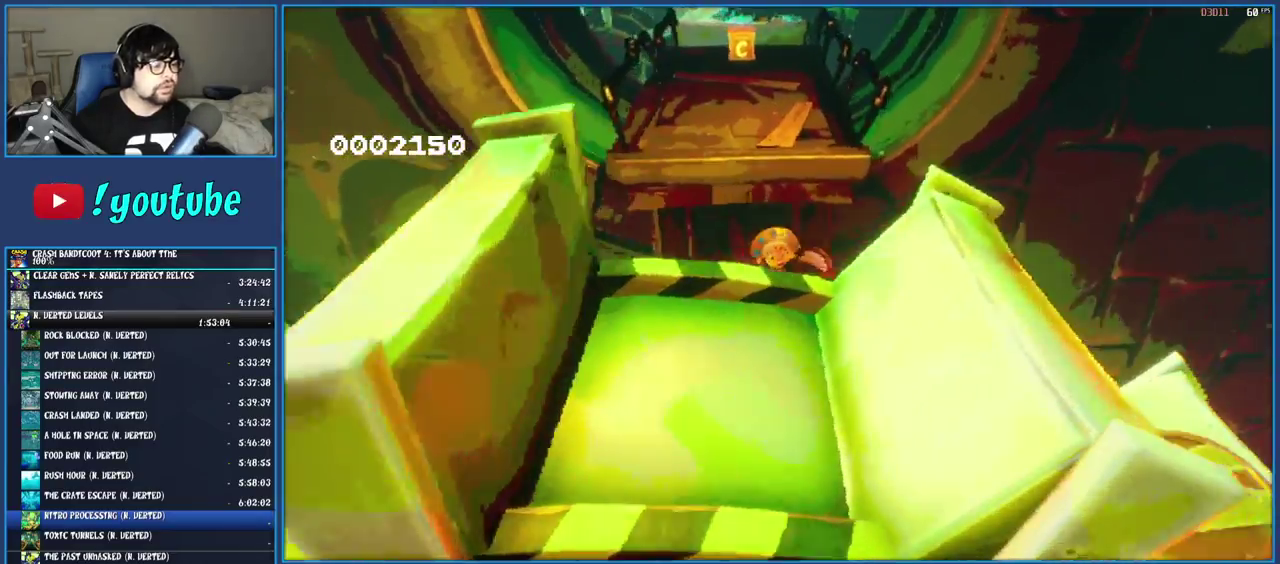
{"buttons": [], "left_stick": "center", "right_stick": "center", "events": [[50, "TRIANGLE", "down"], [200, "TRIANGLE", "up"], [283, "left_stick", "center"]]}
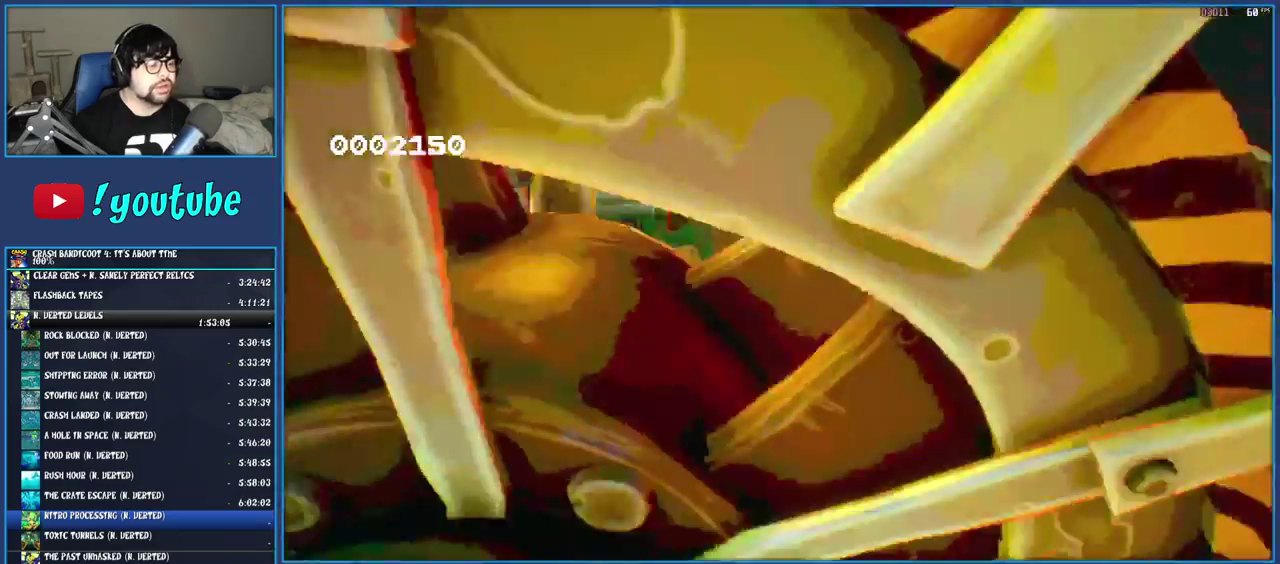
{"buttons": [], "left_stick": "center", "right_stick": "center", "events": []}
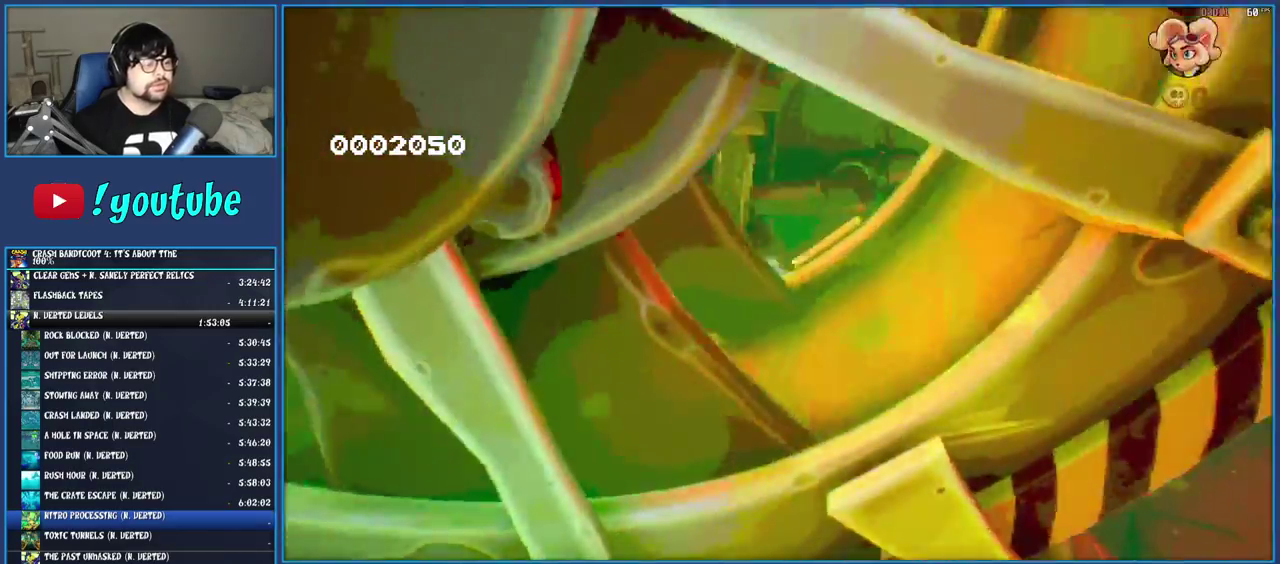
{"buttons": [], "left_stick": "center", "right_stick": "center", "events": [[400, "TRIANGLE", "down"], [483, "TRIANGLE", "up"]]}
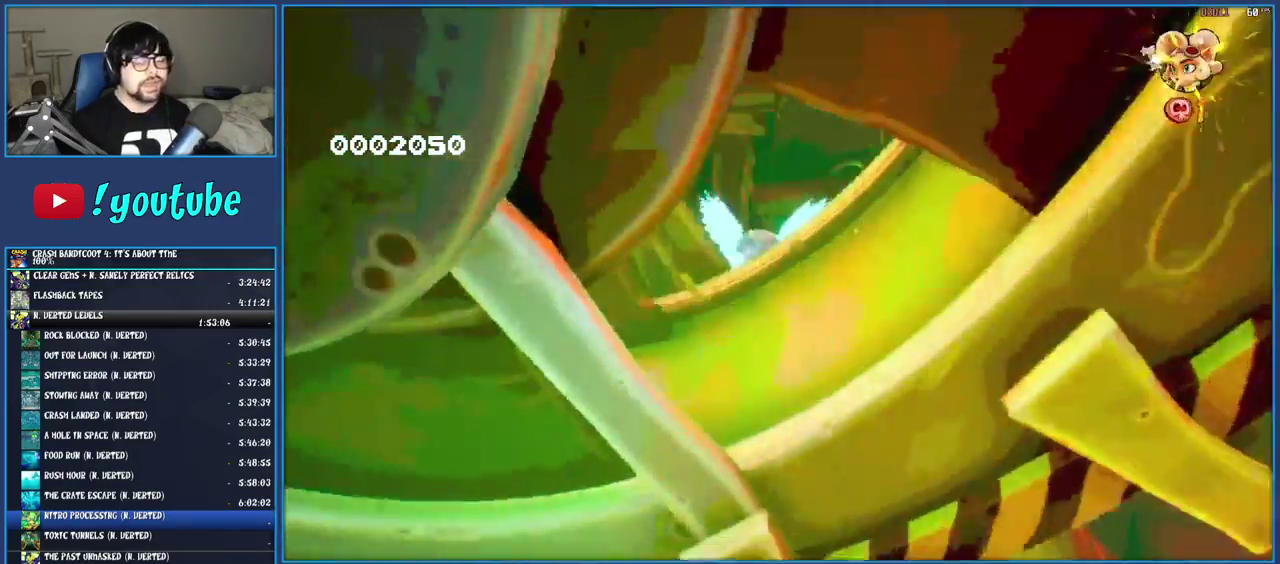
{"buttons": [], "left_stick": "center", "right_stick": "center", "events": [[33, "TRIANGLE", "down"], [150, "TRIANGLE", "up"], [217, "TRIANGLE", "down"], [283, "TRIANGLE", "up"], [367, "TRIANGLE", "down"], [467, "TRIANGLE", "up"]]}
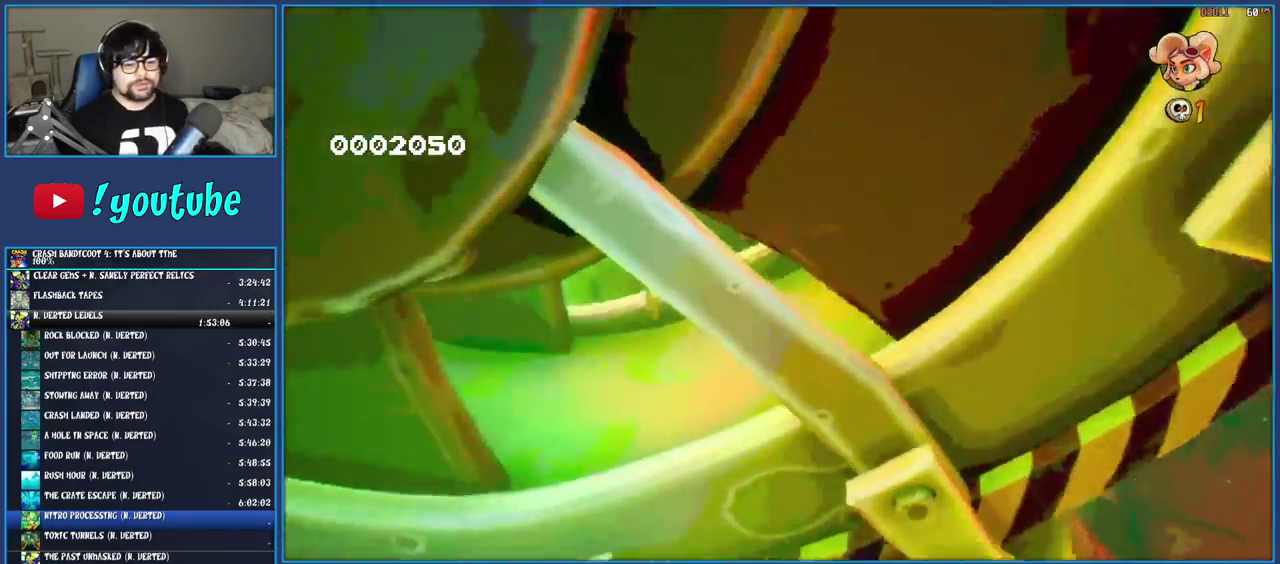
{"buttons": ["TRIANGLE"], "left_stick": "center", "right_stick": "center", "events": [[17, "TRIANGLE", "down"], [100, "TRIANGLE", "up"], [150, "TRIANGLE", "down"], [250, "TRIANGLE", "up"], [300, "TRIANGLE", "down"], [400, "TRIANGLE", "up"], [450, "TRIANGLE", "down"]]}
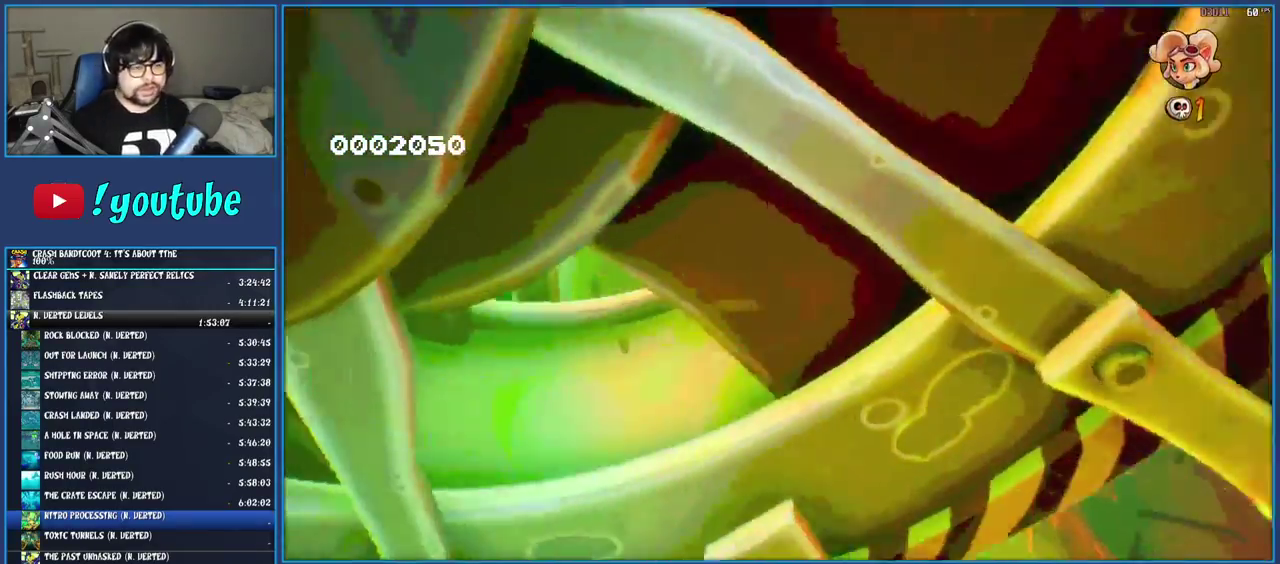
{"buttons": ["TRIANGLE"], "left_stick": "center", "right_stick": "center", "events": [[33, "TRIANGLE", "up"], [100, "TRIANGLE", "down"], [183, "TRIANGLE", "up"], [250, "TRIANGLE", "down"], [350, "TRIANGLE", "up"], [417, "TRIANGLE", "down"]]}
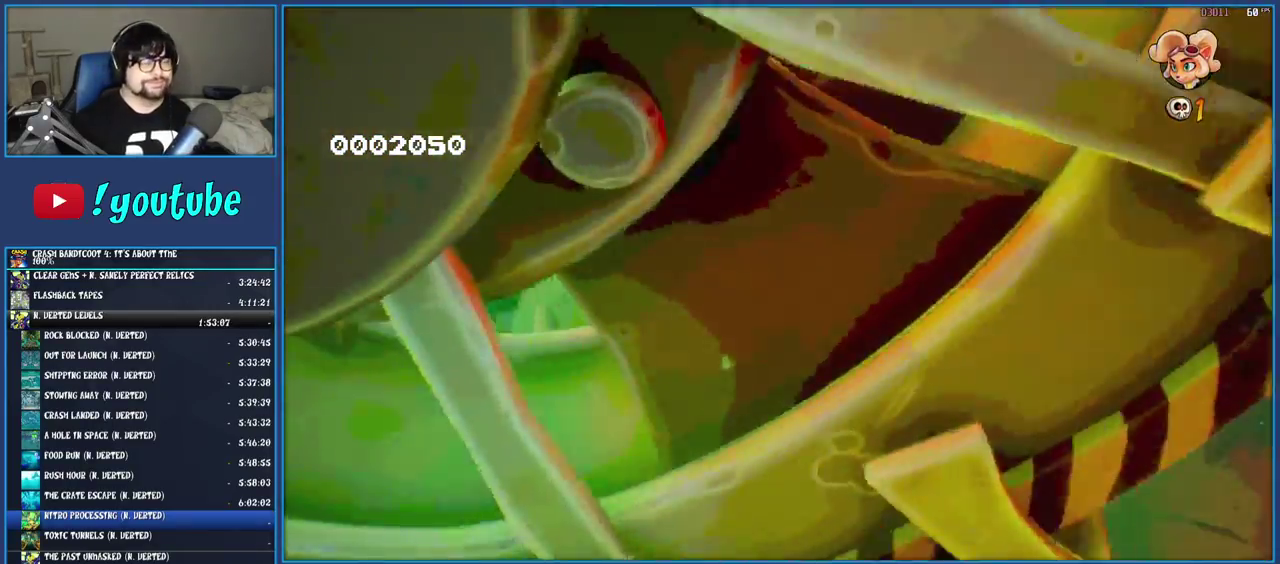
{"buttons": ["TRIANGLE"], "left_stick": "center", "right_stick": "center", "events": [[17, "TRIANGLE", "up"], [83, "TRIANGLE", "down"], [183, "TRIANGLE", "up"], [250, "TRIANGLE", "down"], [350, "TRIANGLE", "up"], [417, "TRIANGLE", "down"]]}
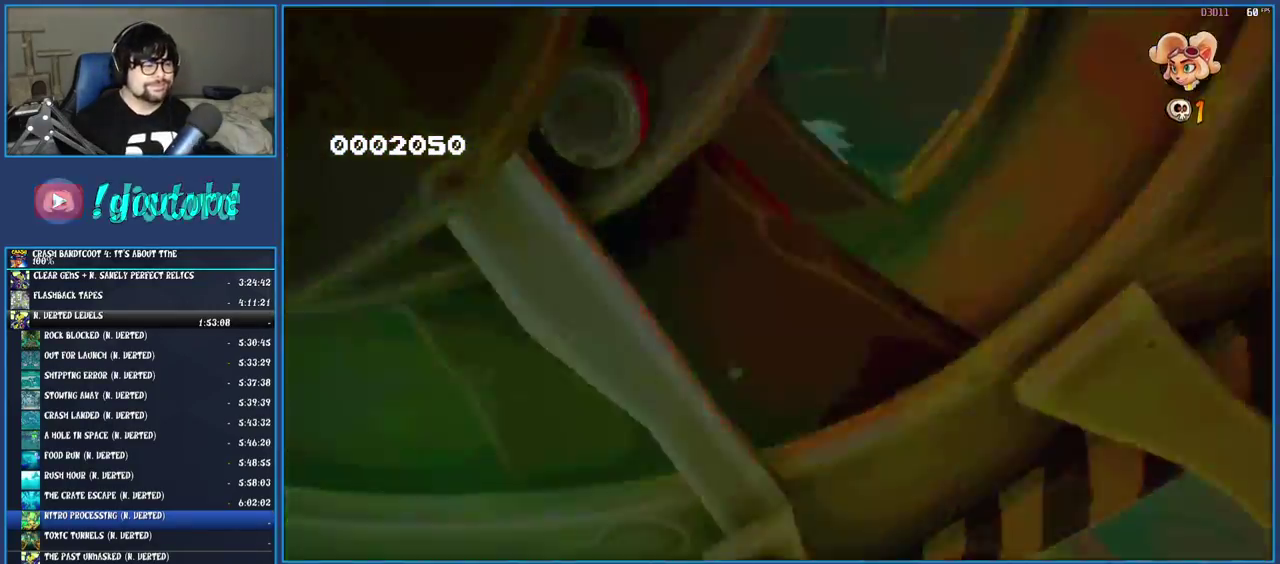
{"buttons": [], "left_stick": "up", "right_stick": "center", "events": [[17, "TRIANGLE", "up"], [67, "TRIANGLE", "down"], [167, "TRIANGLE", "up"], [467, "left_stick", "up"]]}
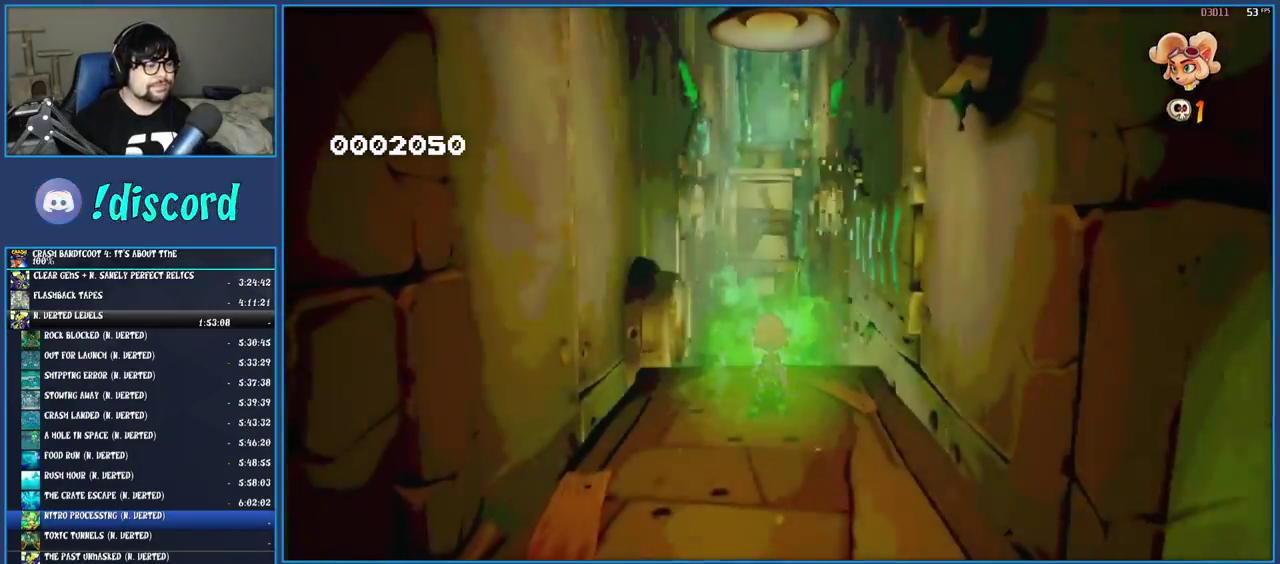
{"buttons": [], "left_stick": "up", "right_stick": "center", "events": []}
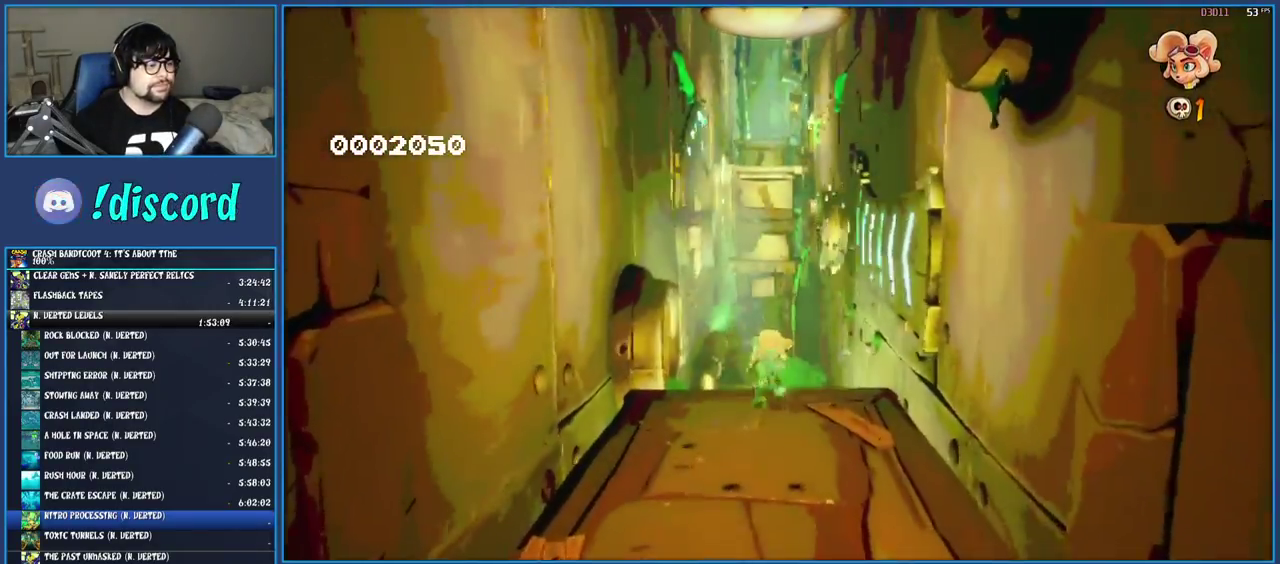
{"buttons": ["CROSS", "SQUARE"], "left_stick": "up", "right_stick": "center", "events": [[67, "R1", "down"], [183, "R1", "up"], [283, "SQUARE", "down"], [317, "CROSS", "down"]]}
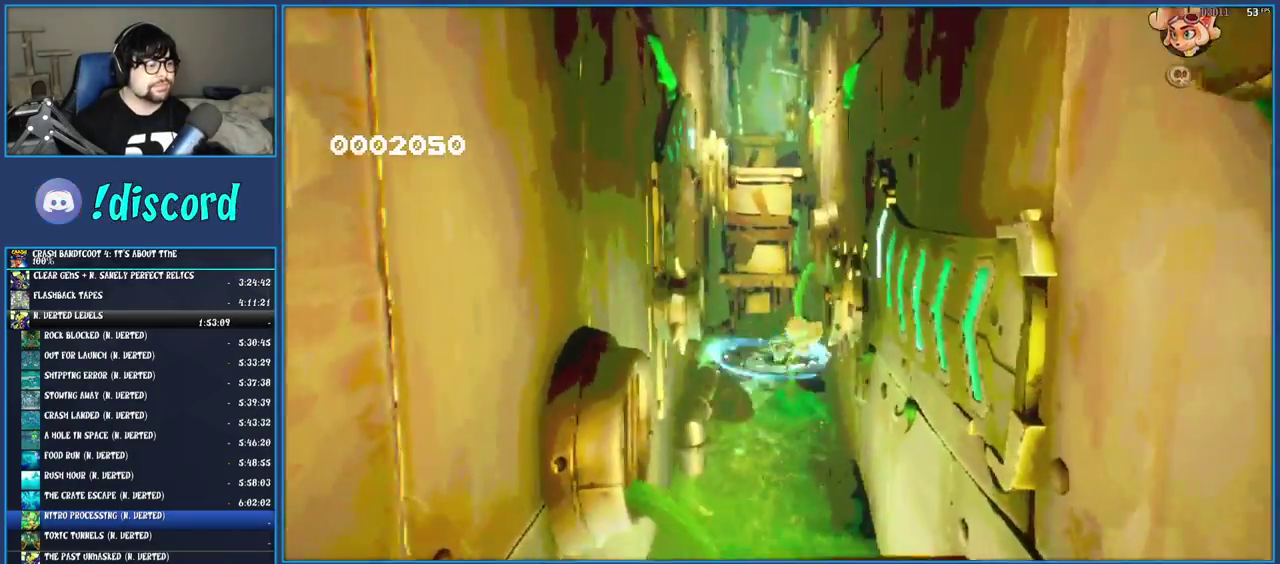
{"buttons": [], "left_stick": "up-left", "right_stick": "center", "events": [[183, "CROSS", "up"], [217, "SQUARE", "up"], [417, "left_stick", "up-left"]]}
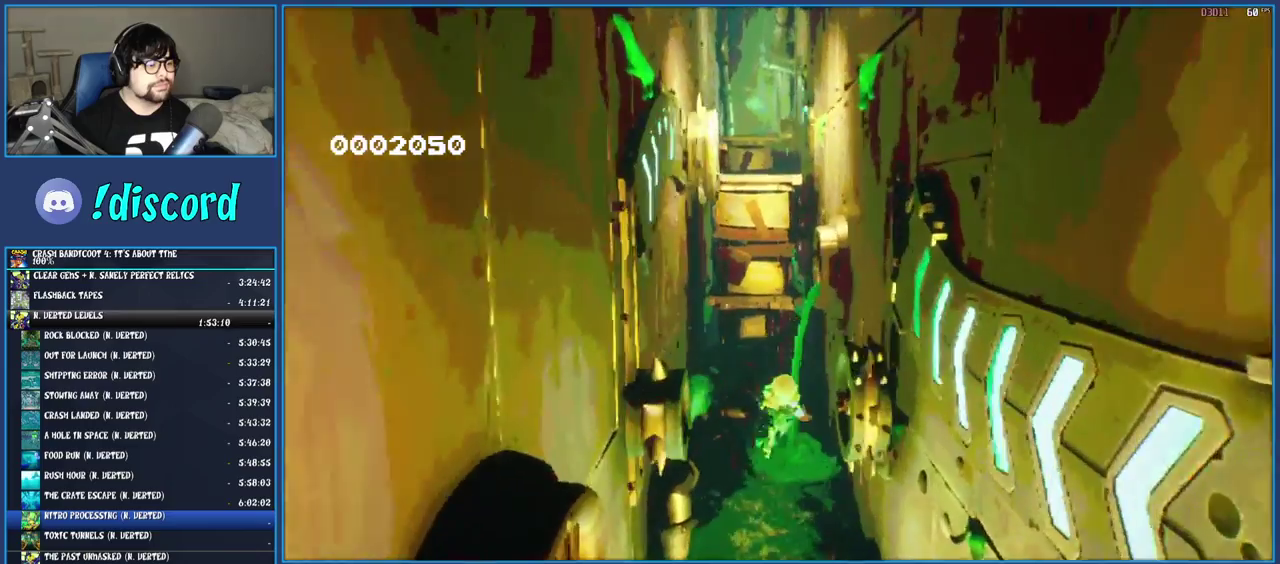
{"buttons": [], "left_stick": "up", "right_stick": "center", "events": [[133, "TRIANGLE", "down"], [167, "left_stick", "up"], [350, "TRIANGLE", "up"]]}
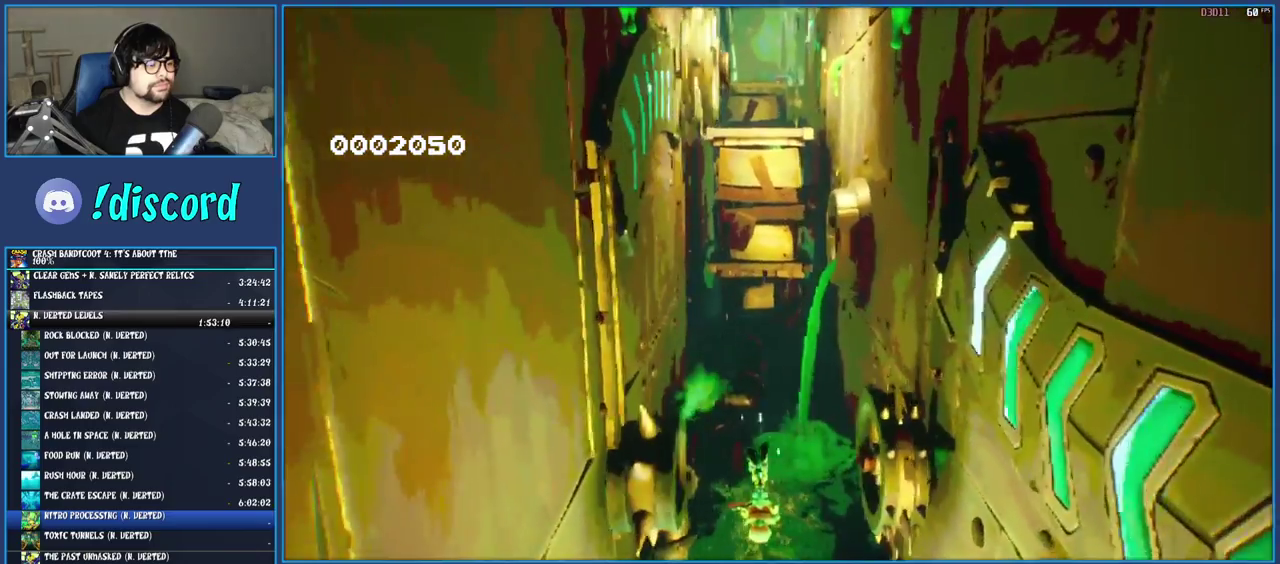
{"buttons": [], "left_stick": "up", "right_stick": "center", "events": []}
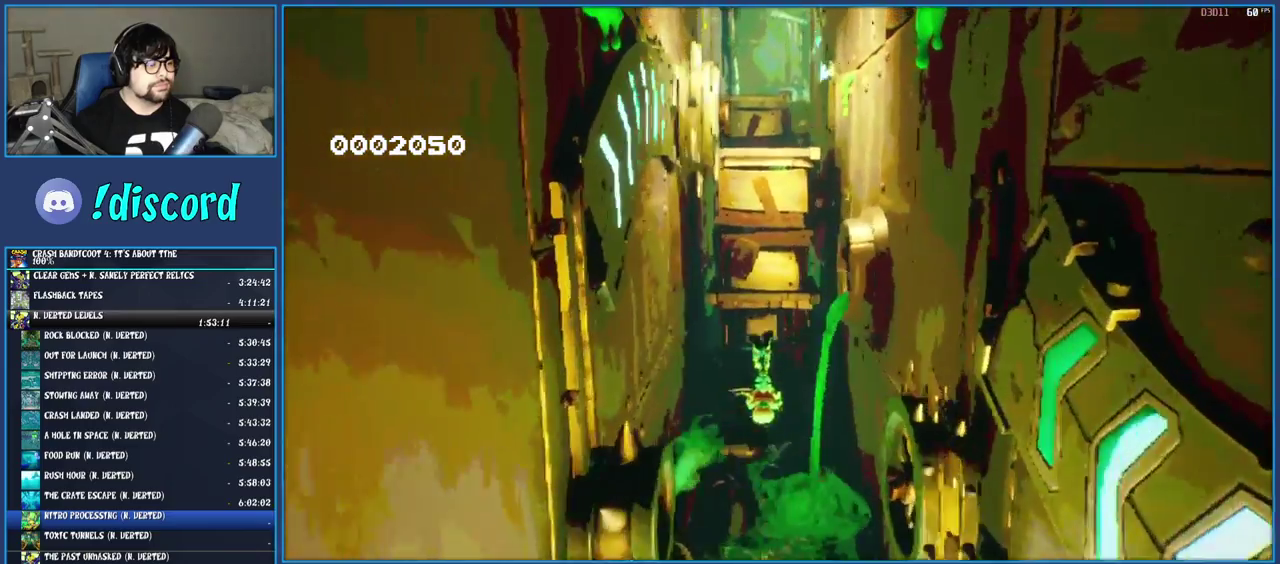
{"buttons": [], "left_stick": "up", "right_stick": "center", "events": []}
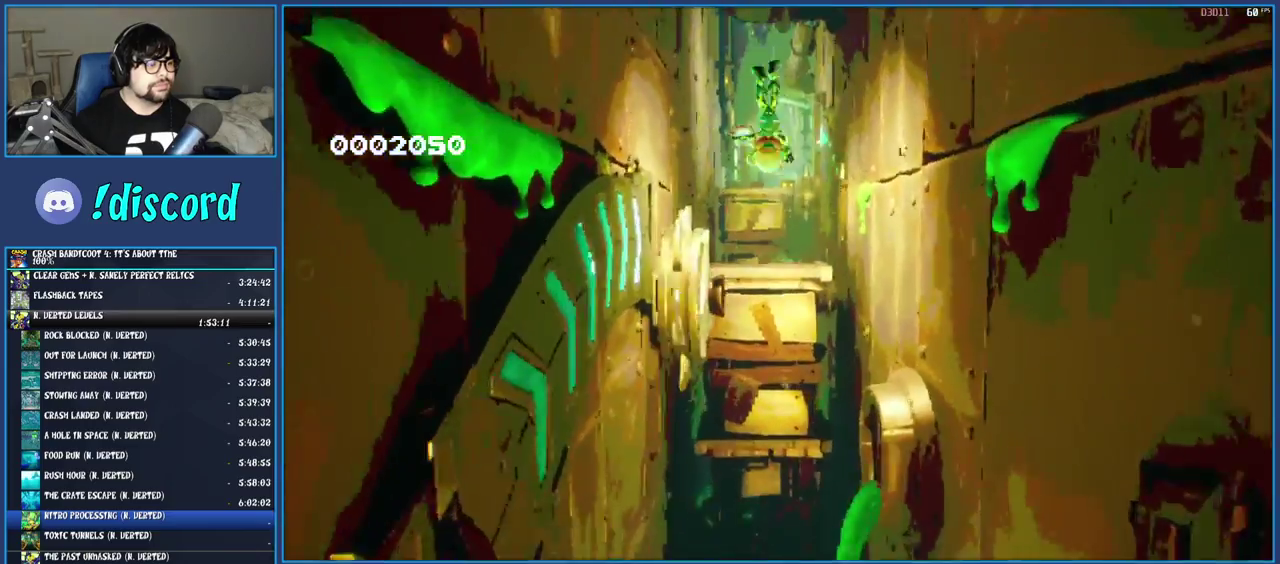
{"buttons": [], "left_stick": "up", "right_stick": "center", "events": [[117, "TRIANGLE", "down"], [317, "TRIANGLE", "up"]]}
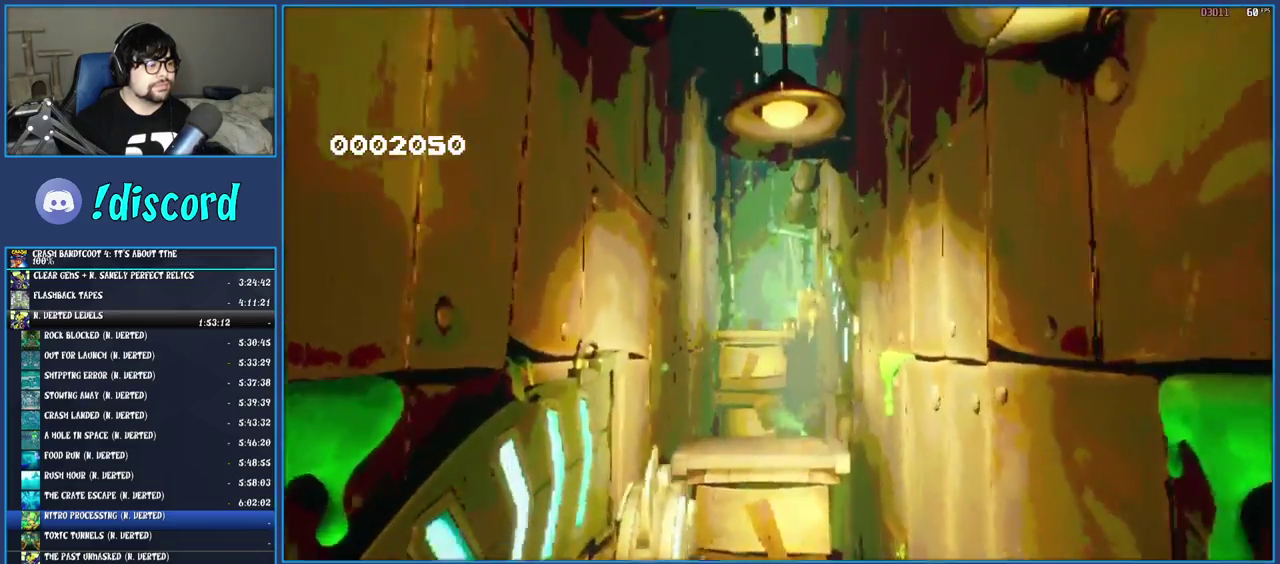
{"buttons": [], "left_stick": "up", "right_stick": "center", "events": []}
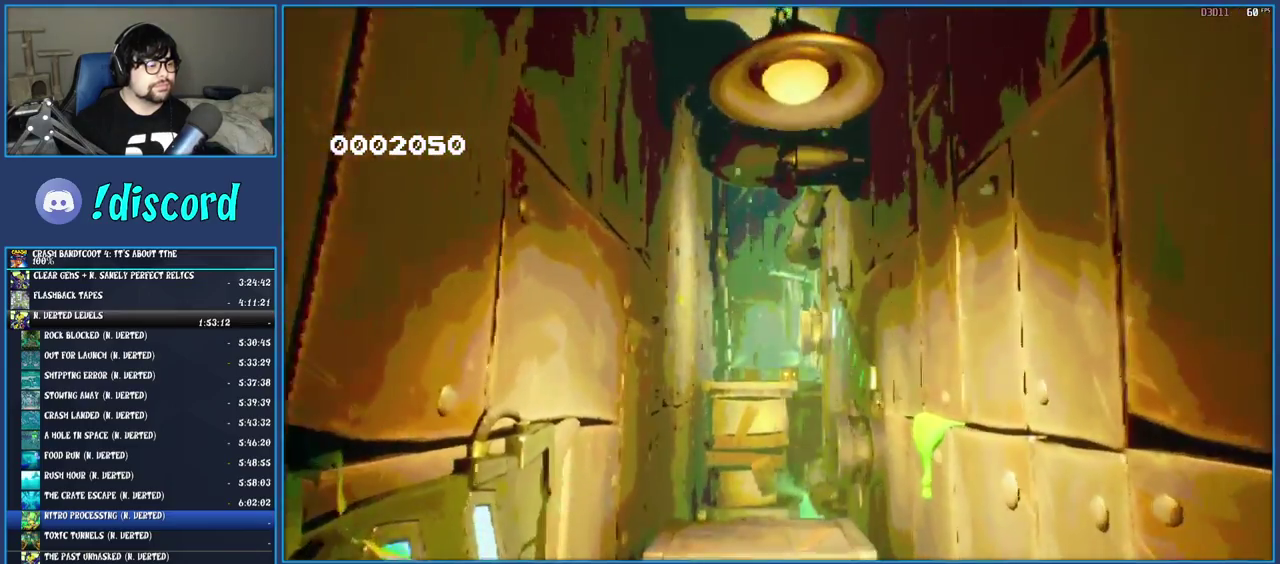
{"buttons": [], "left_stick": "up", "right_stick": "center", "events": []}
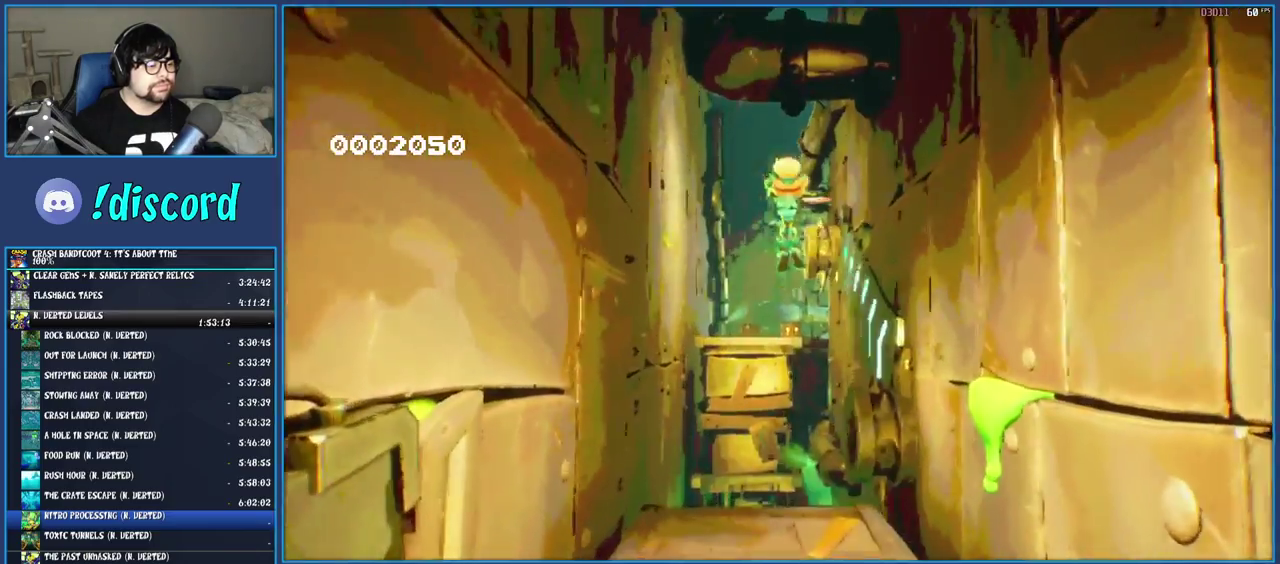
{"buttons": ["R1"], "left_stick": "up", "right_stick": "center", "events": [[467, "R1", "down"]]}
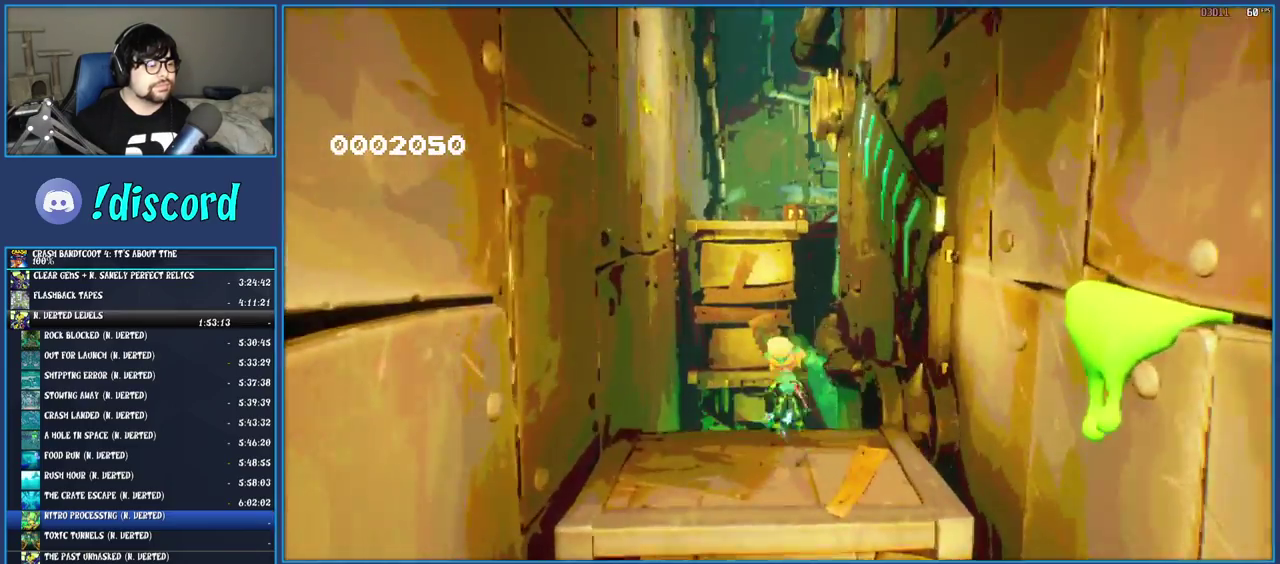
{"buttons": [], "left_stick": "up", "right_stick": "center", "events": [[100, "R1", "up"], [167, "SQUARE", "down"], [217, "CROSS", "down"], [400, "CROSS", "up"], [417, "SQUARE", "up"]]}
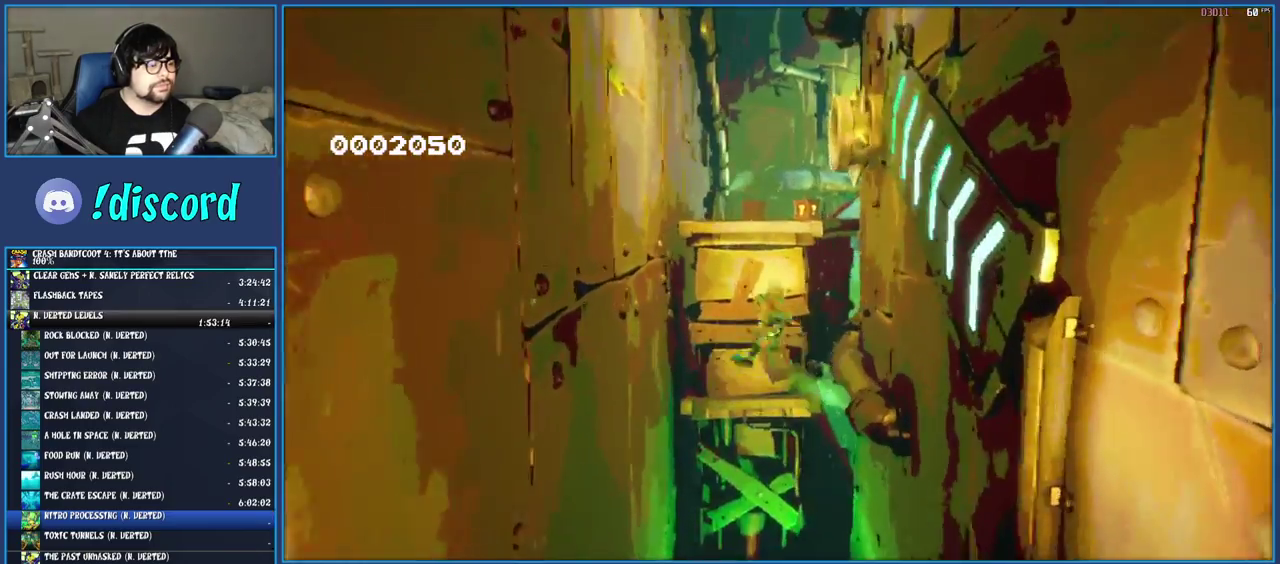
{"buttons": [], "left_stick": "up", "right_stick": "center", "events": [[150, "TRIANGLE", "down"], [350, "TRIANGLE", "up"]]}
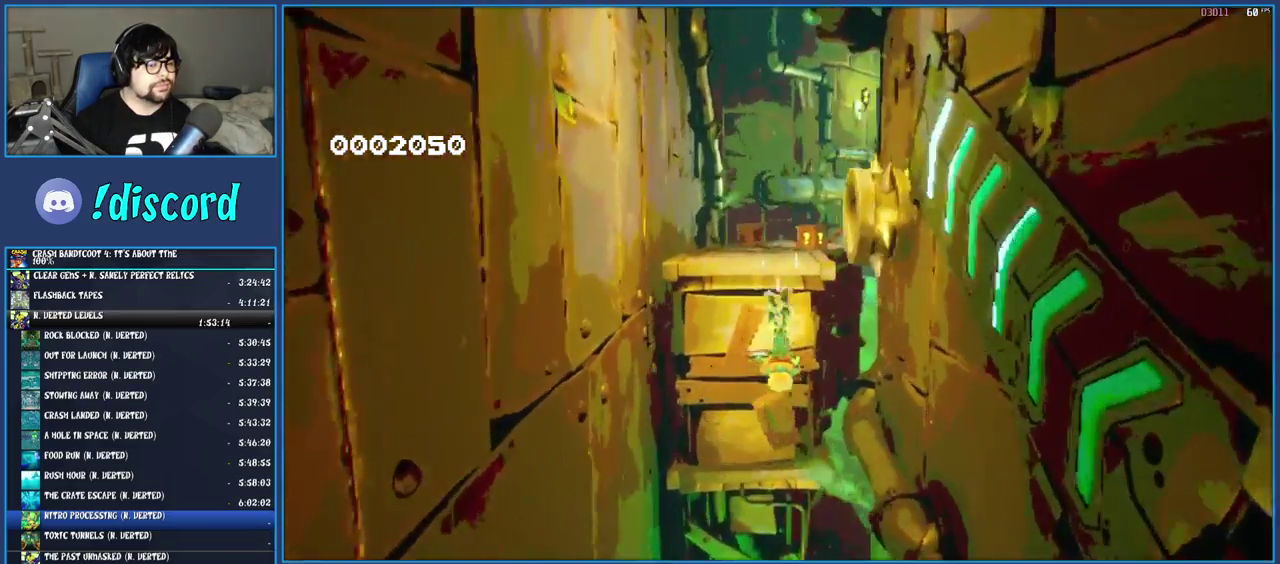
{"buttons": ["TRIANGLE"], "left_stick": "up", "right_stick": "center", "events": [[333, "TRIANGLE", "down"]]}
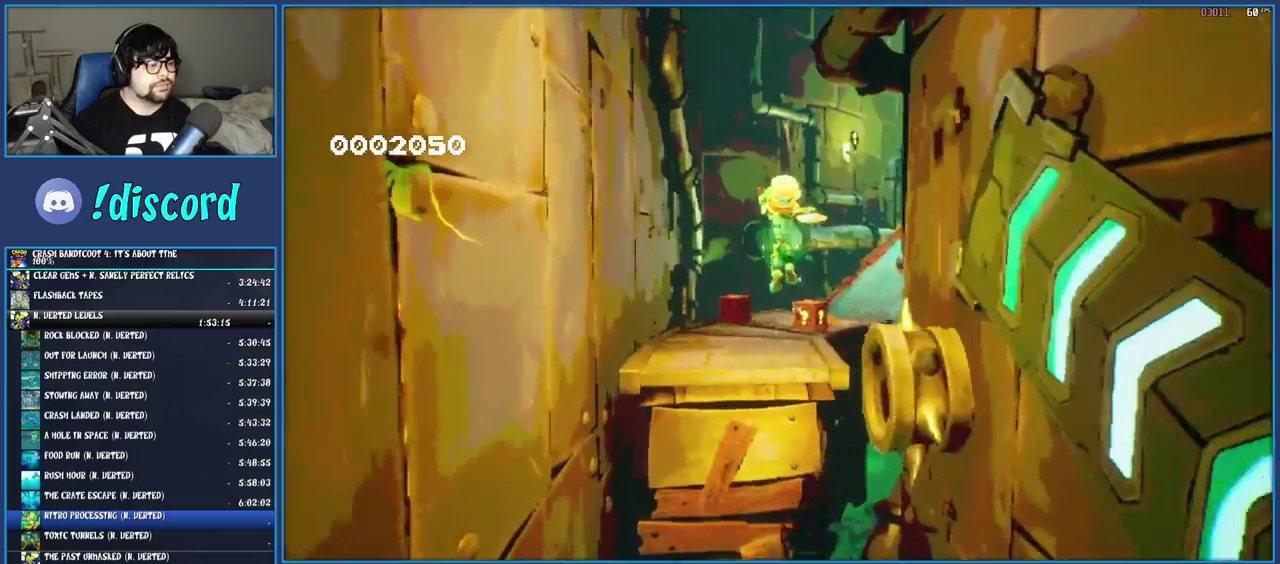
{"buttons": [], "left_stick": "up", "right_stick": "center", "events": [[17, "TRIANGLE", "up"]]}
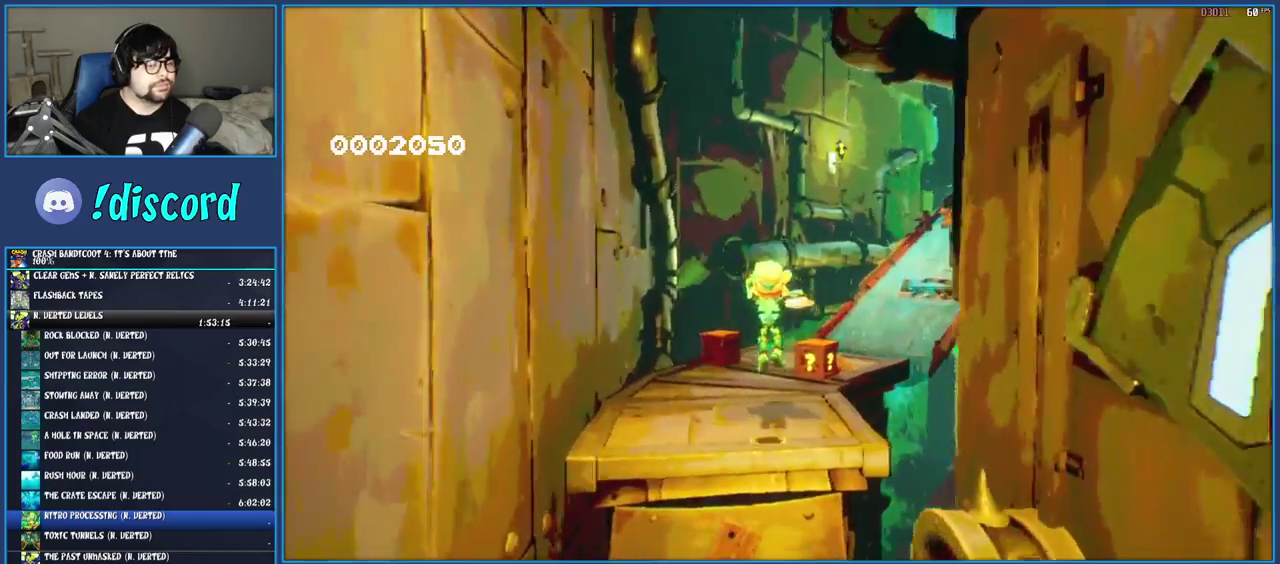
{"buttons": ["SQUARE"], "left_stick": "up", "right_stick": "center", "events": [[200, "R1", "down"], [317, "R1", "up"], [400, "SQUARE", "down"]]}
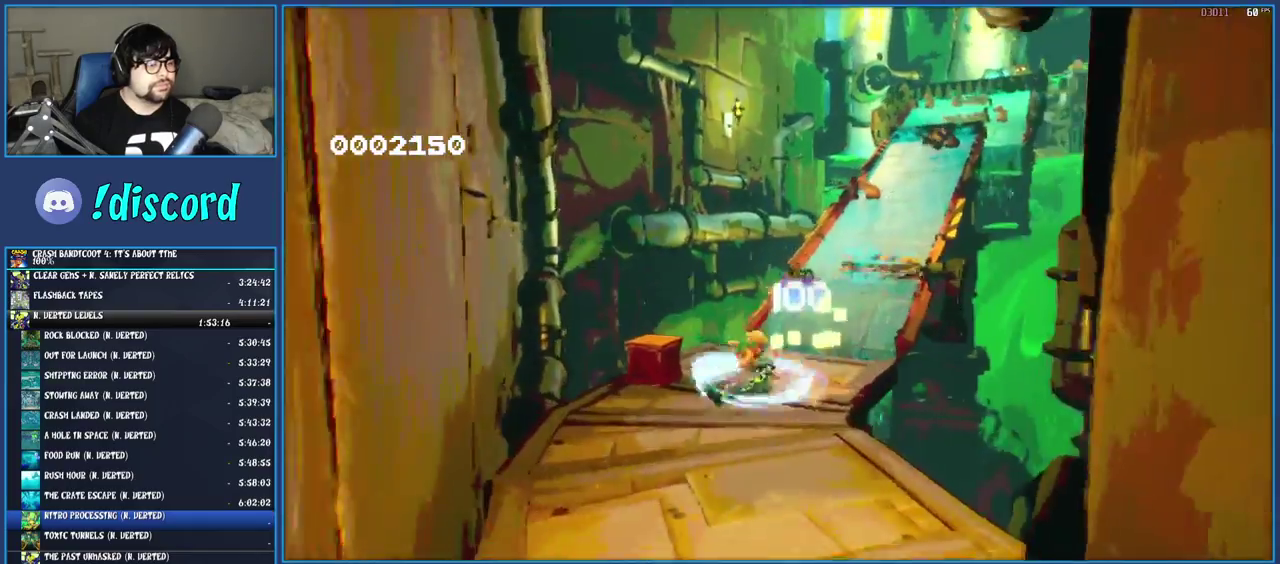
{"buttons": ["CROSS", "SQUARE"], "left_stick": "up", "right_stick": "center", "events": [[67, "SQUARE", "up"], [200, "R1", "down"], [283, "R1", "up"], [383, "SQUARE", "down"], [417, "CROSS", "down"]]}
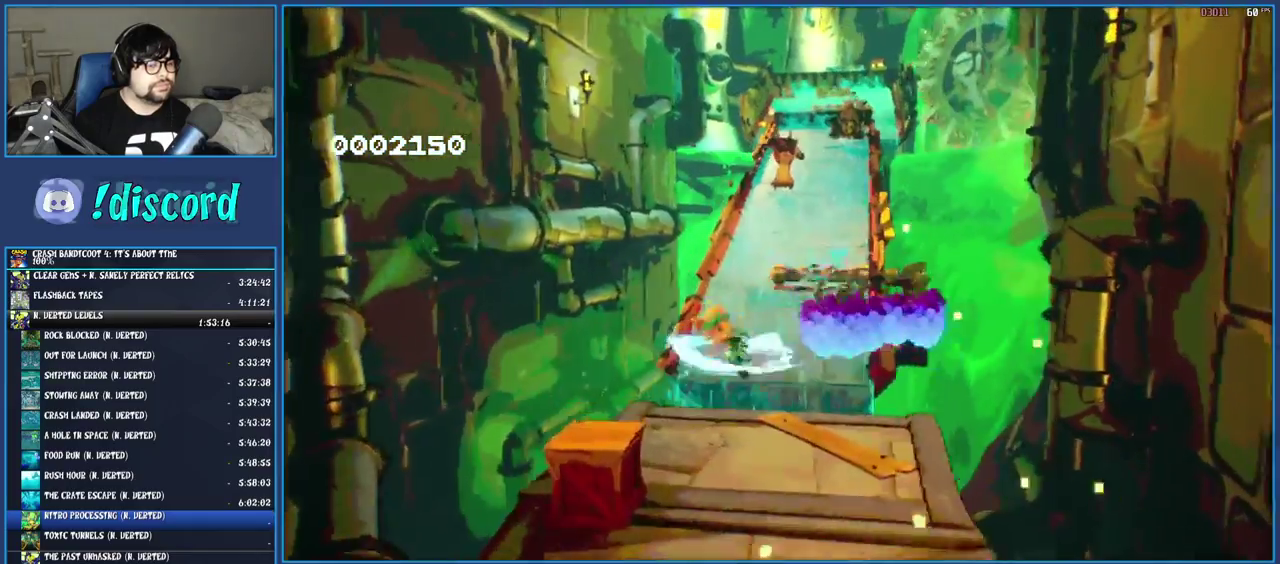
{"buttons": [], "left_stick": "up", "right_stick": "center", "events": [[67, "CROSS", "up"], [83, "SQUARE", "up"], [233, "TRIANGLE", "down"], [400, "TRIANGLE", "up"]]}